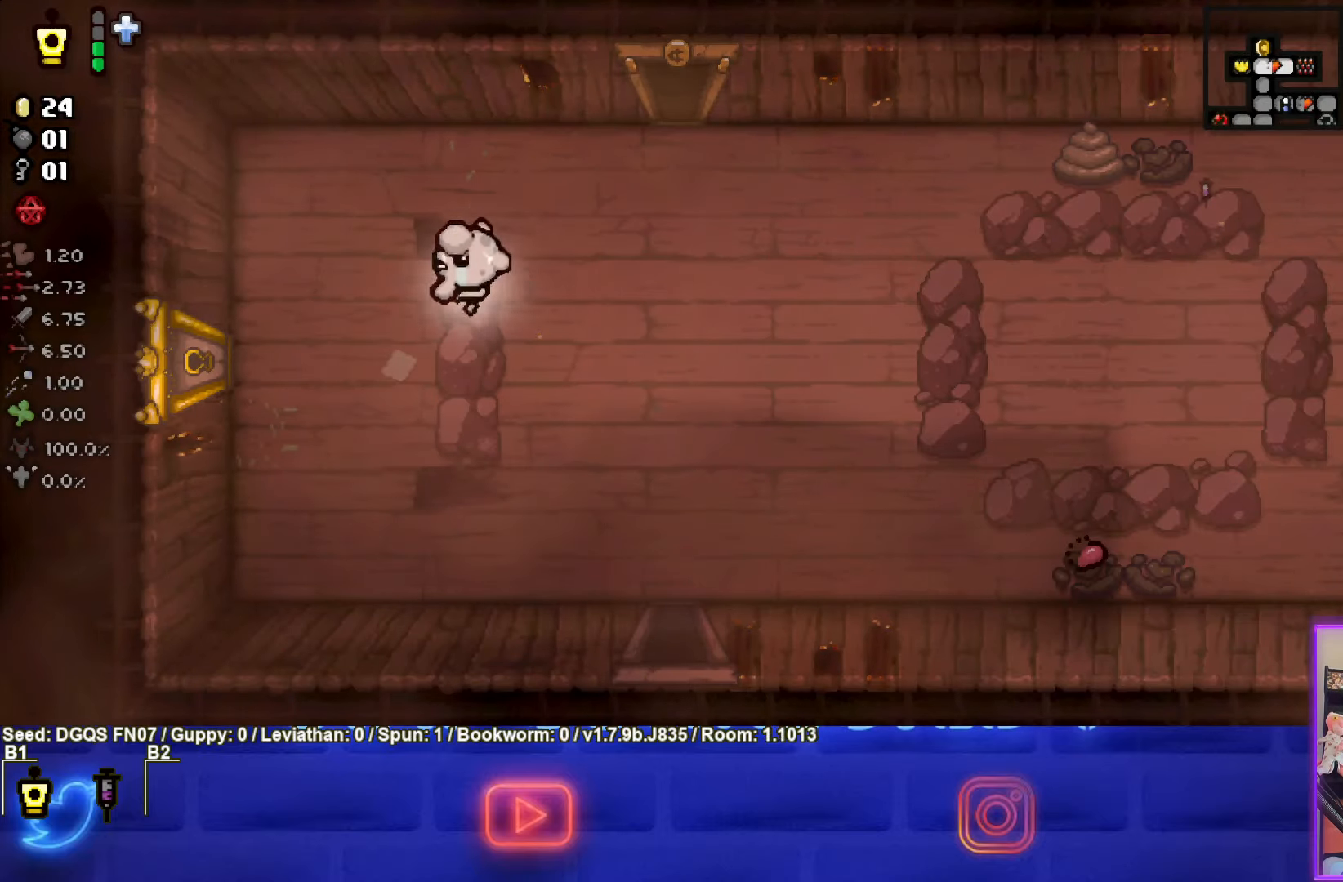
Gameplay with a controller (PlayStation layout); each line is a JSON object with the inputs held at the frame after it. "events" lists button and stick changes between this image and that frame as [ms after this image, input, new state], when the widget could be followed in between. Not read: right_stick.
{"buttons": [], "left_stick": "left", "events": [[67, "left_stick", "left"]]}
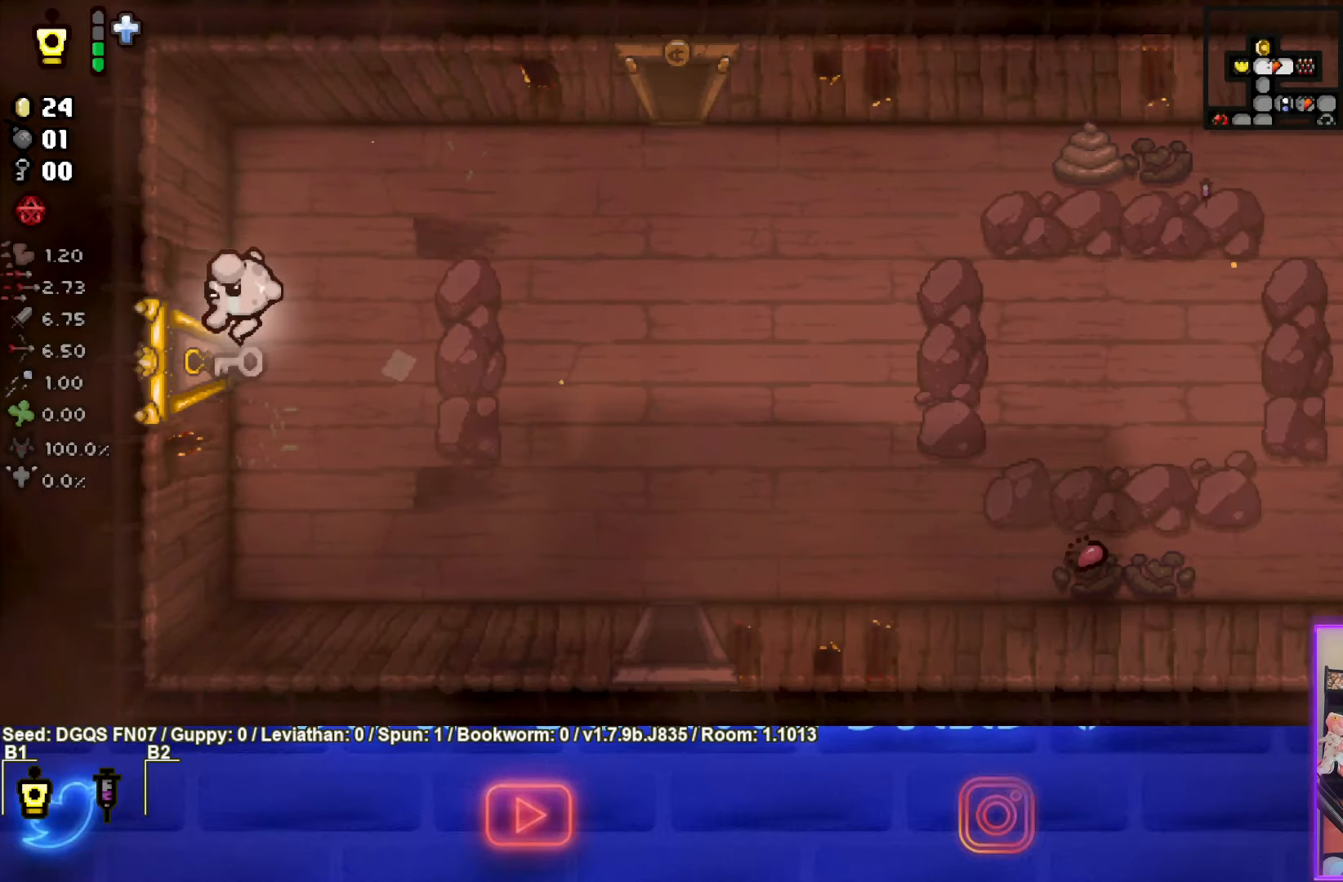
{"buttons": [], "left_stick": "center", "events": [[167, "left_stick", "center"]]}
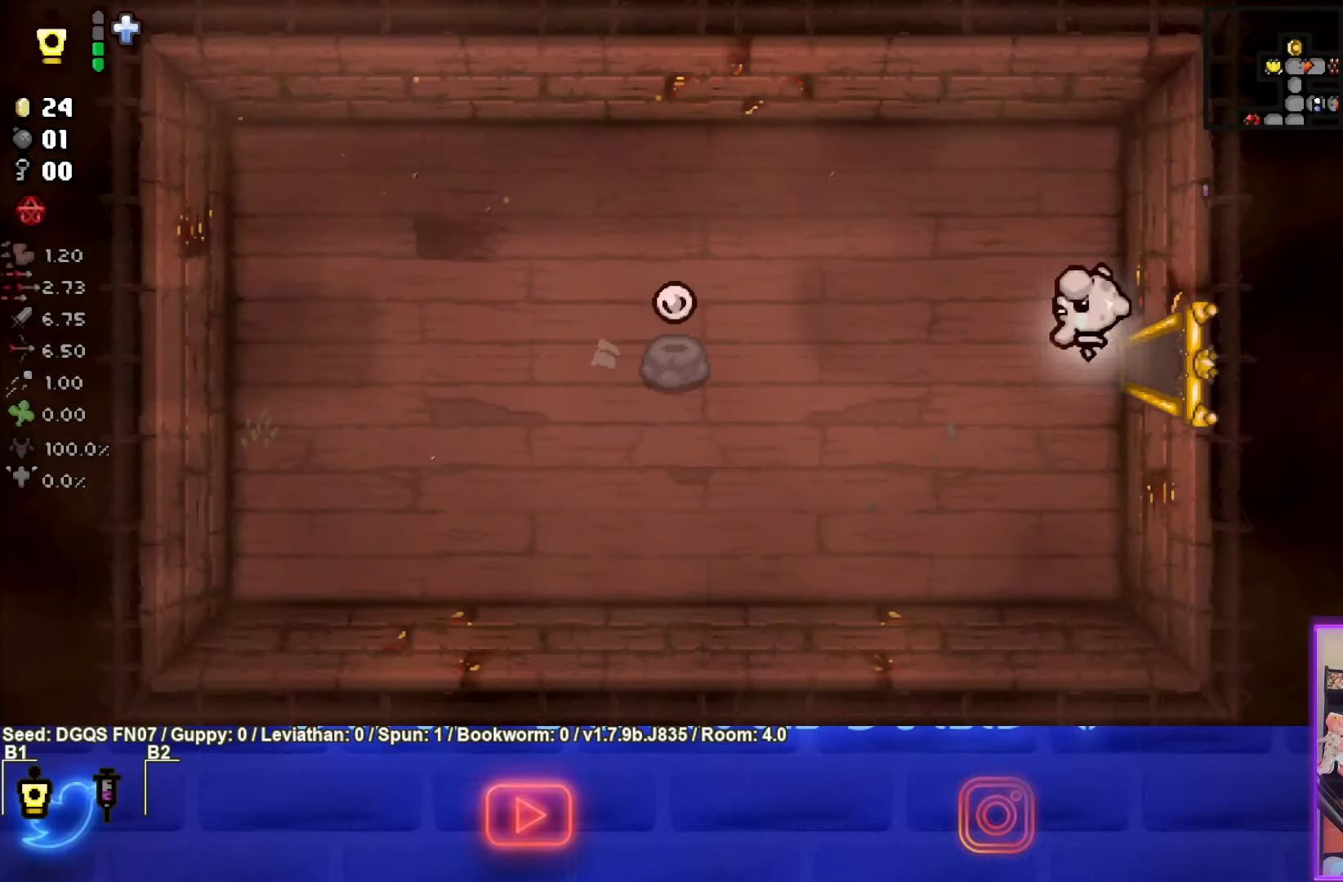
{"buttons": [], "left_stick": "left", "events": [[250, "left_stick", "left"]]}
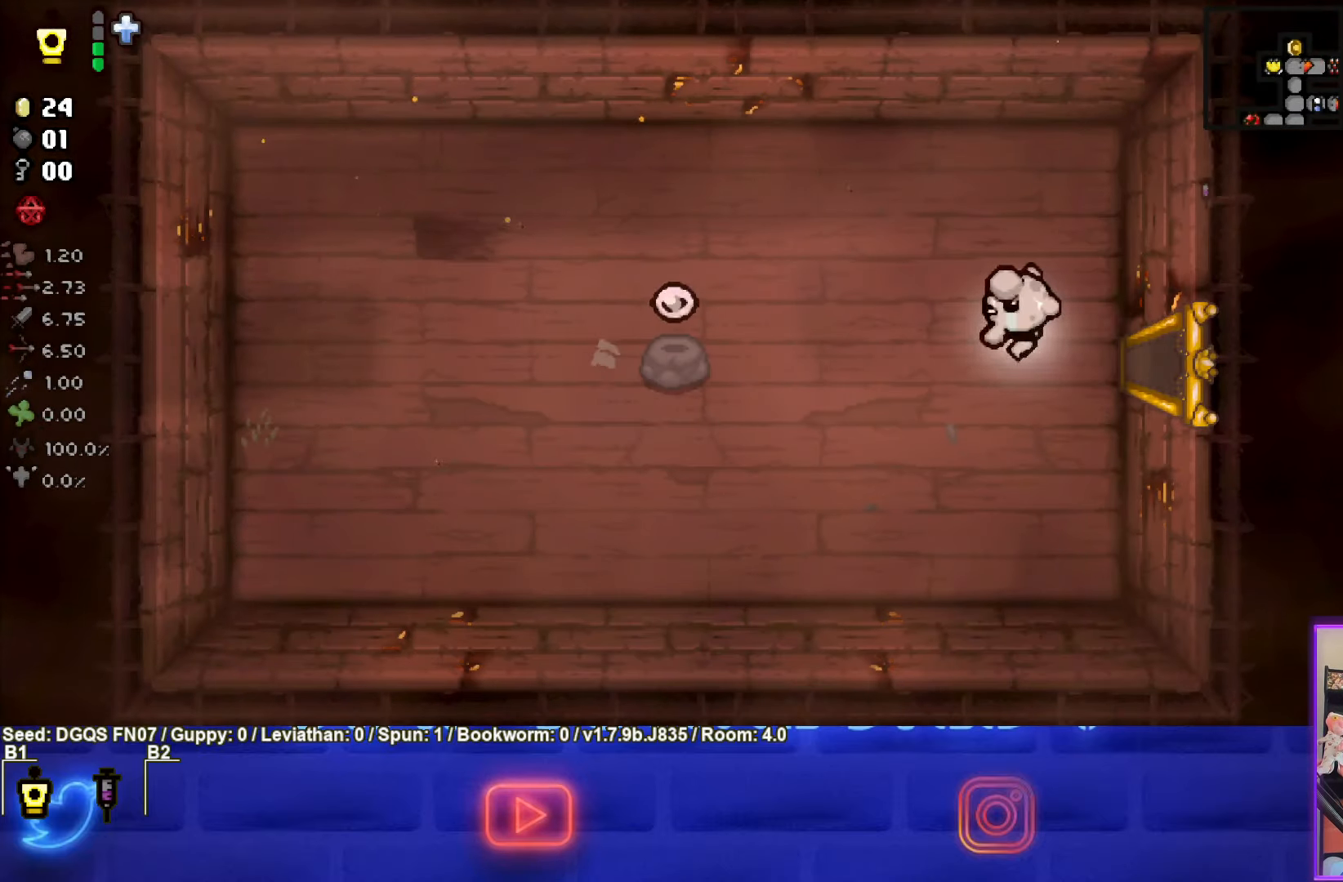
{"buttons": [], "left_stick": "left", "events": [[34, "left_stick", "center"], [334, "left_stick", "left"]]}
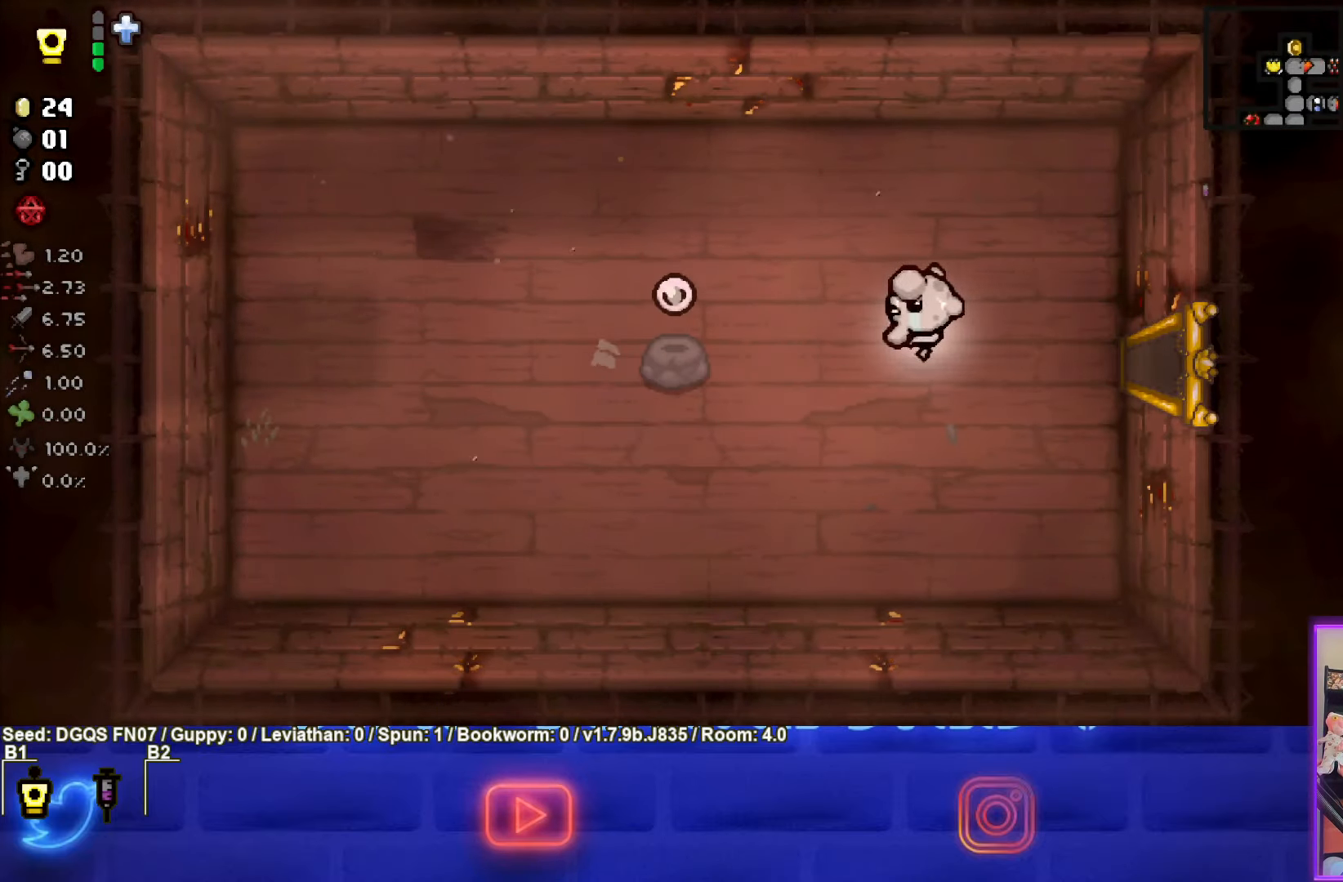
{"buttons": [], "left_stick": "center", "events": [[484, "left_stick", "center"]]}
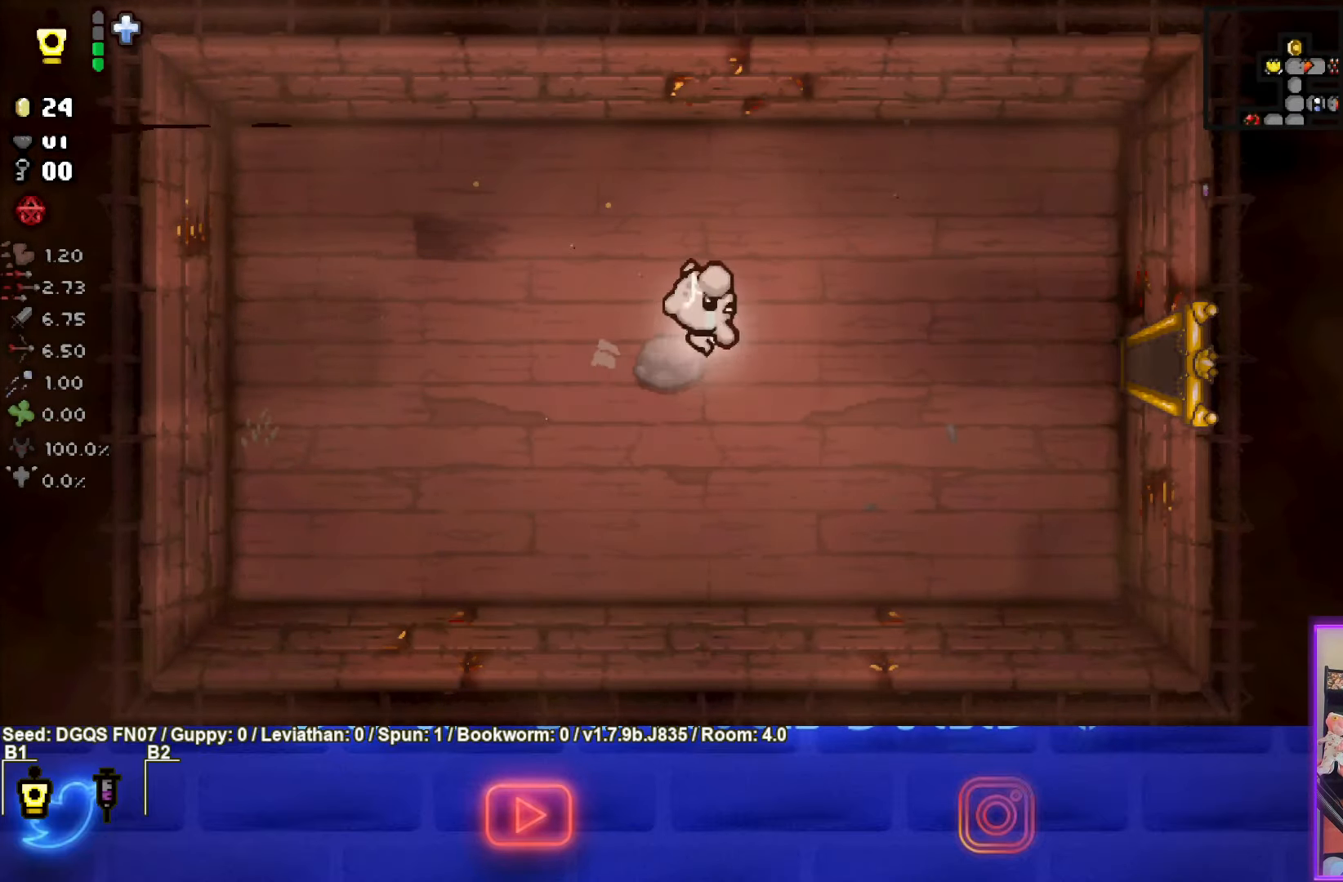
{"buttons": [], "left_stick": "right", "events": [[17, "left_stick", "right"]]}
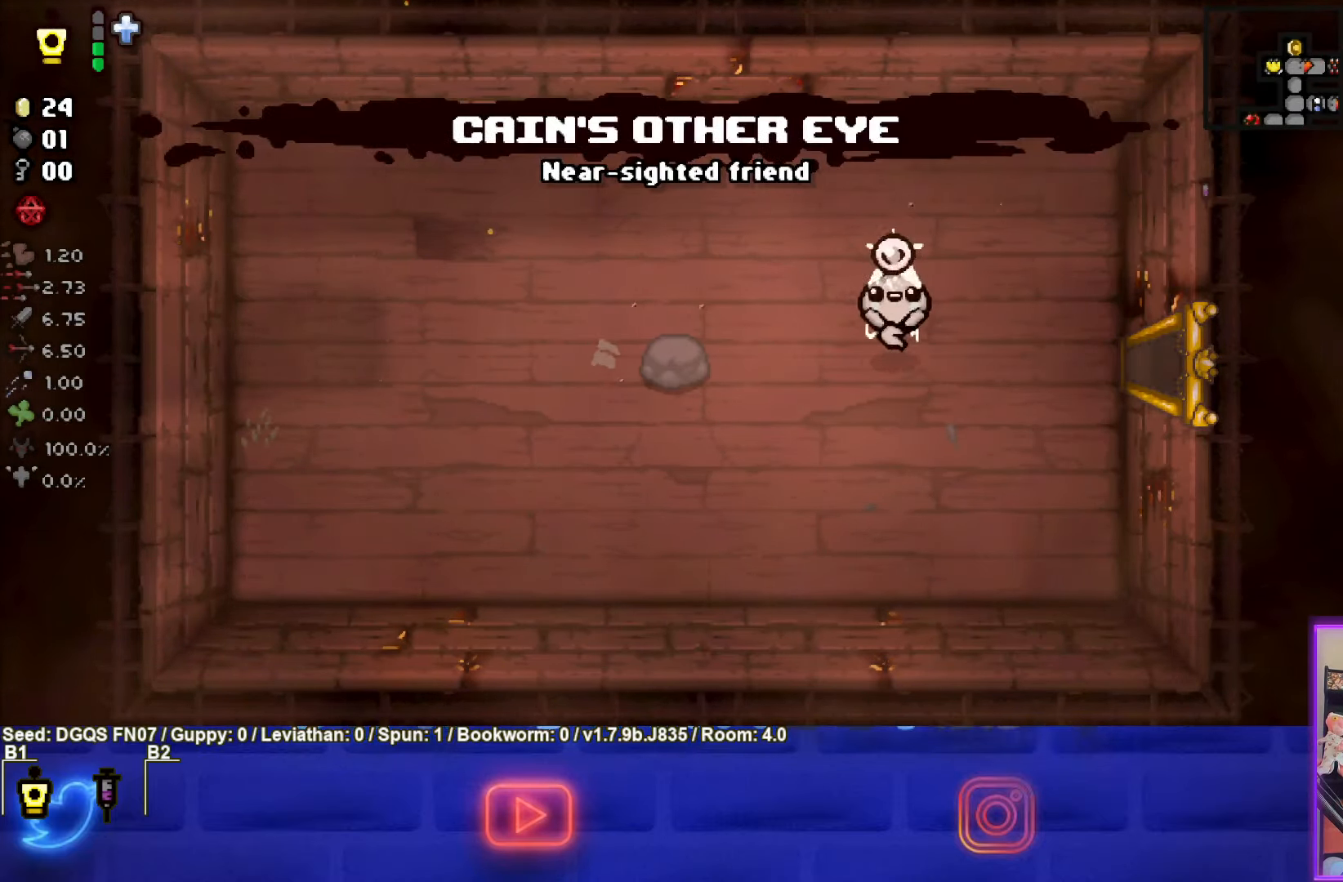
{"buttons": [], "left_stick": "right", "events": []}
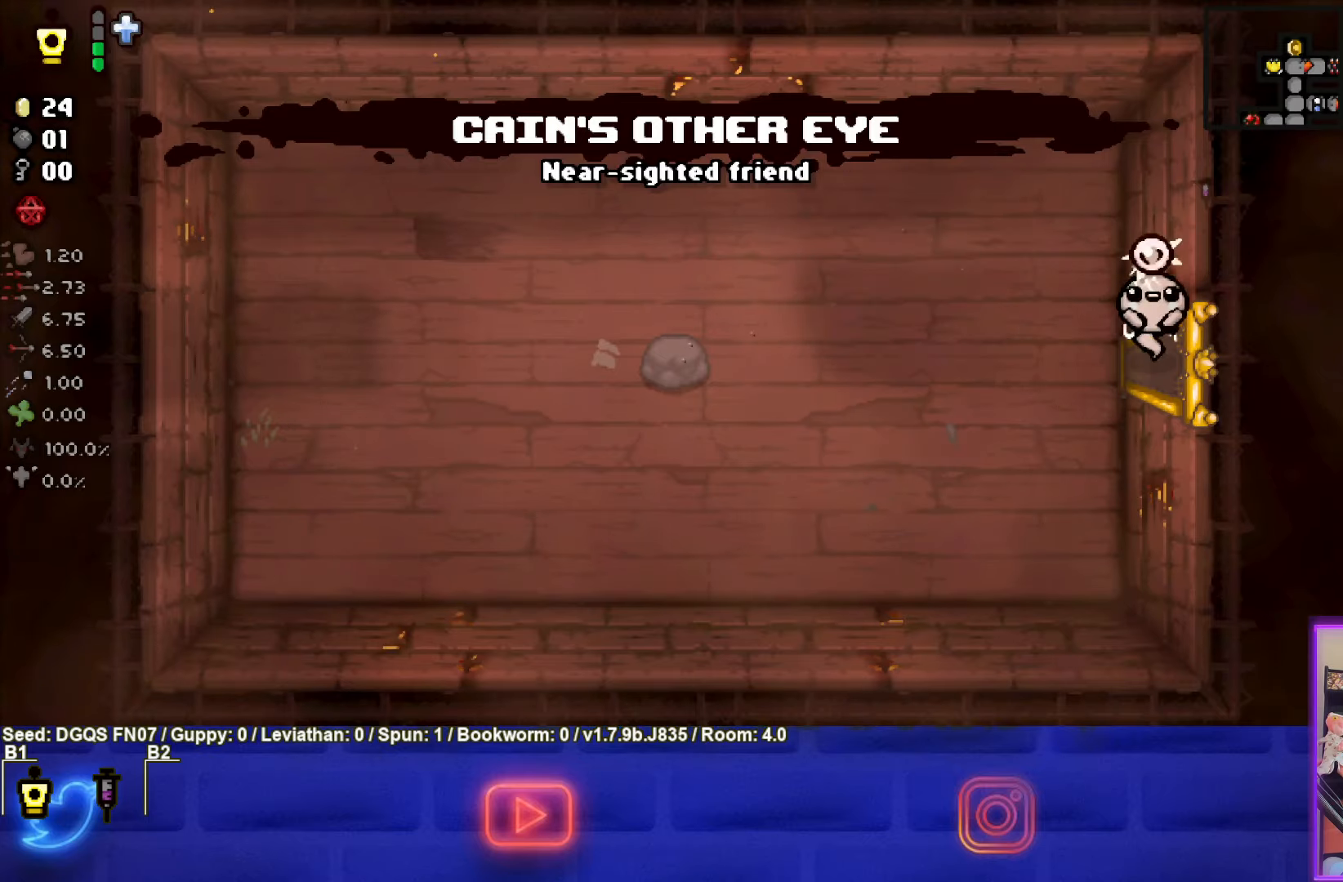
{"buttons": ["SELECT"], "left_stick": "down-right", "events": [[100, "left_stick", "center"], [333, "left_stick", "down-right"], [383, "SELECT", "down"]]}
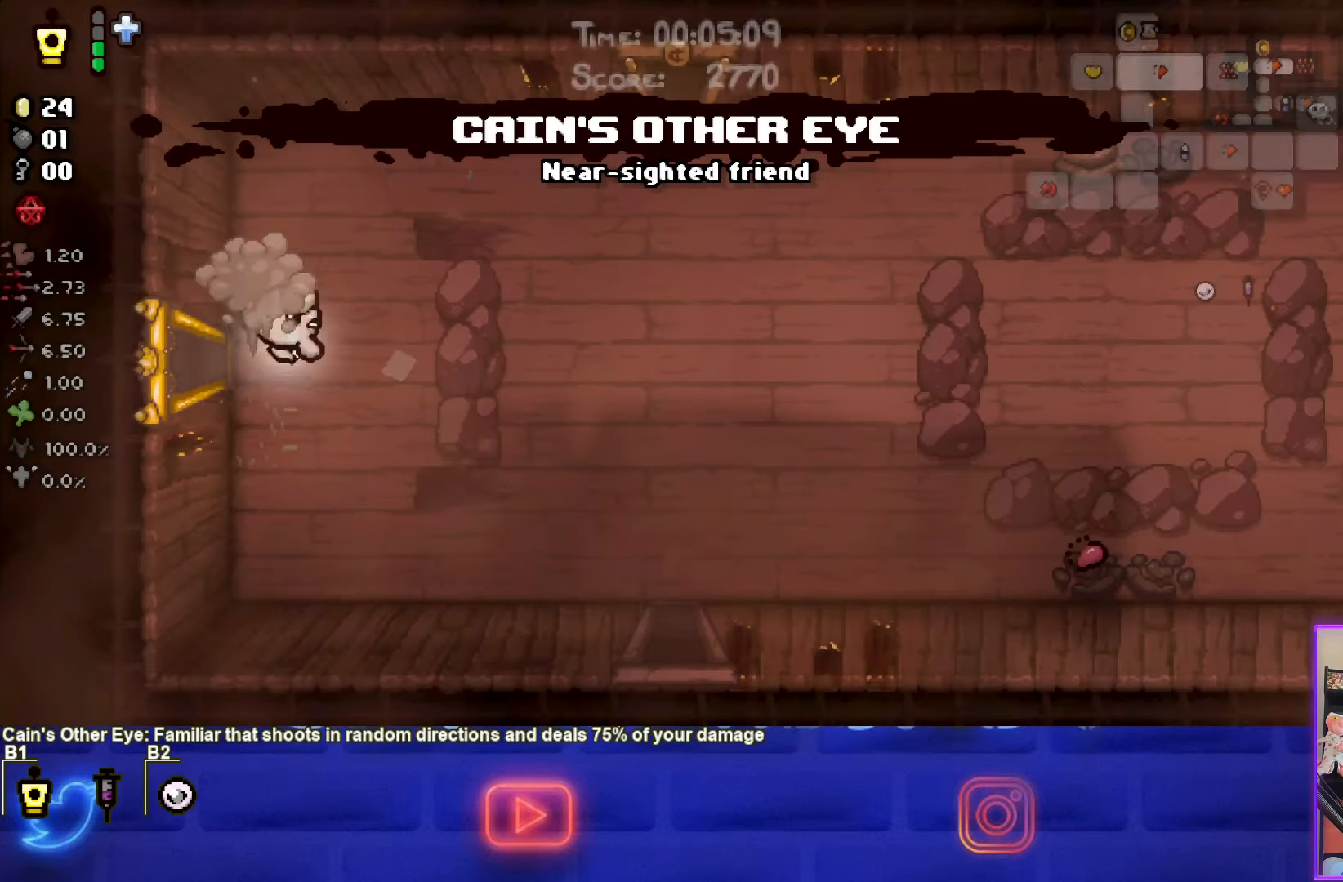
{"buttons": ["SELECT"], "left_stick": "down-right", "events": []}
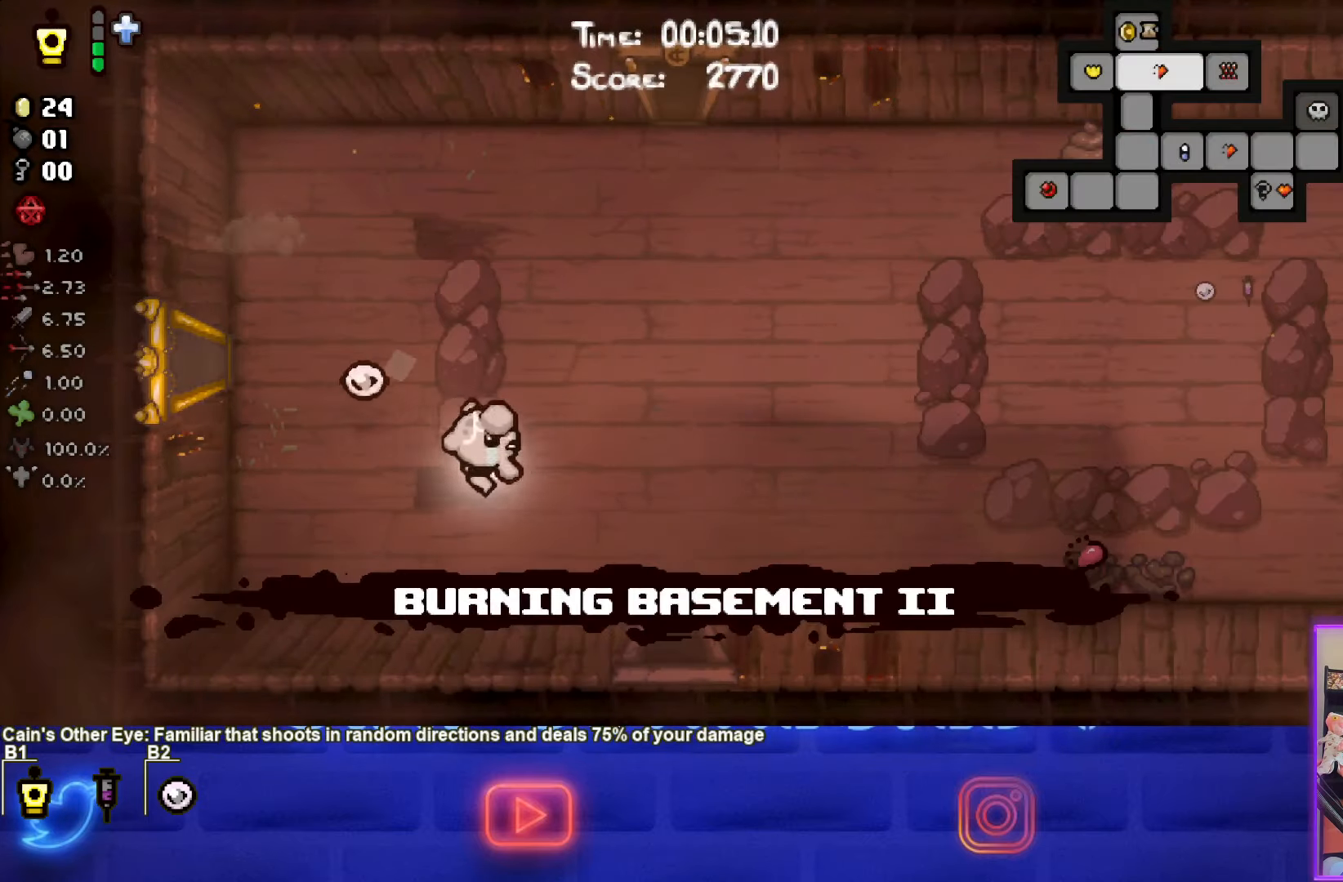
{"buttons": ["SELECT"], "left_stick": "down", "events": [[416, "left_stick", "down"]]}
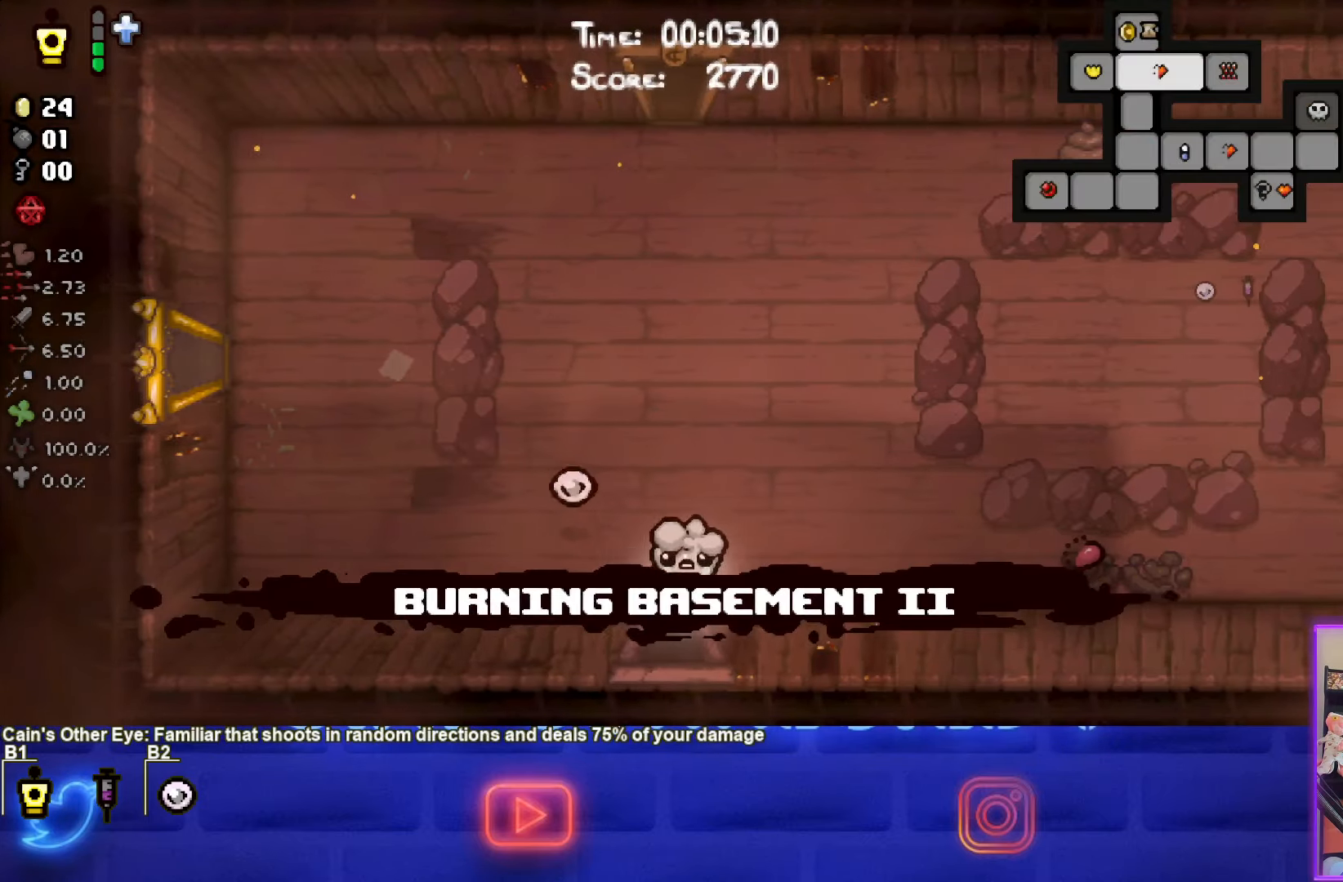
{"buttons": ["SELECT"], "left_stick": "center", "events": [[166, "left_stick", "center"]]}
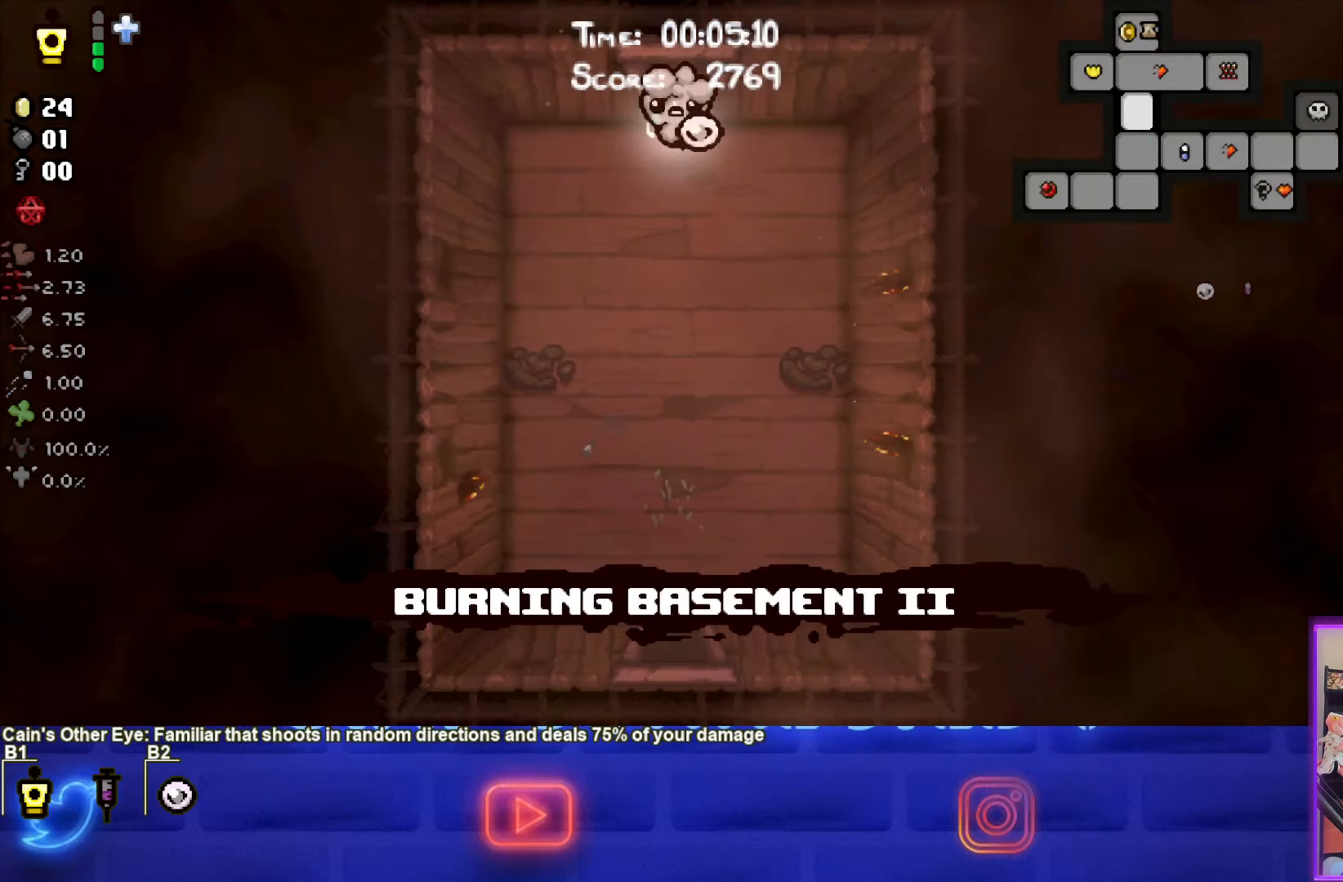
{"buttons": ["SELECT"], "left_stick": "down", "events": [[133, "left_stick", "down"]]}
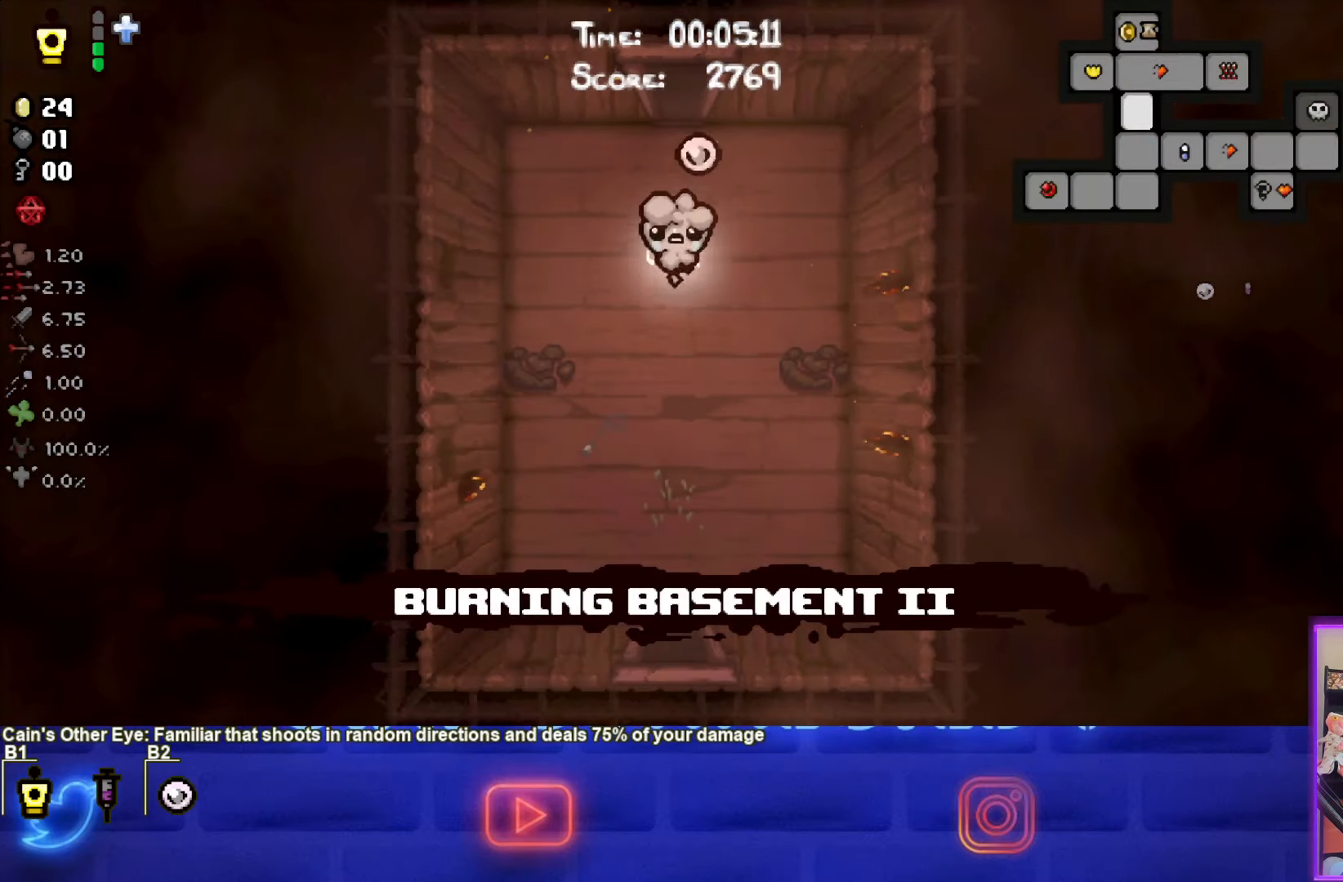
{"buttons": [], "left_stick": "down", "events": [[350, "SELECT", "up"]]}
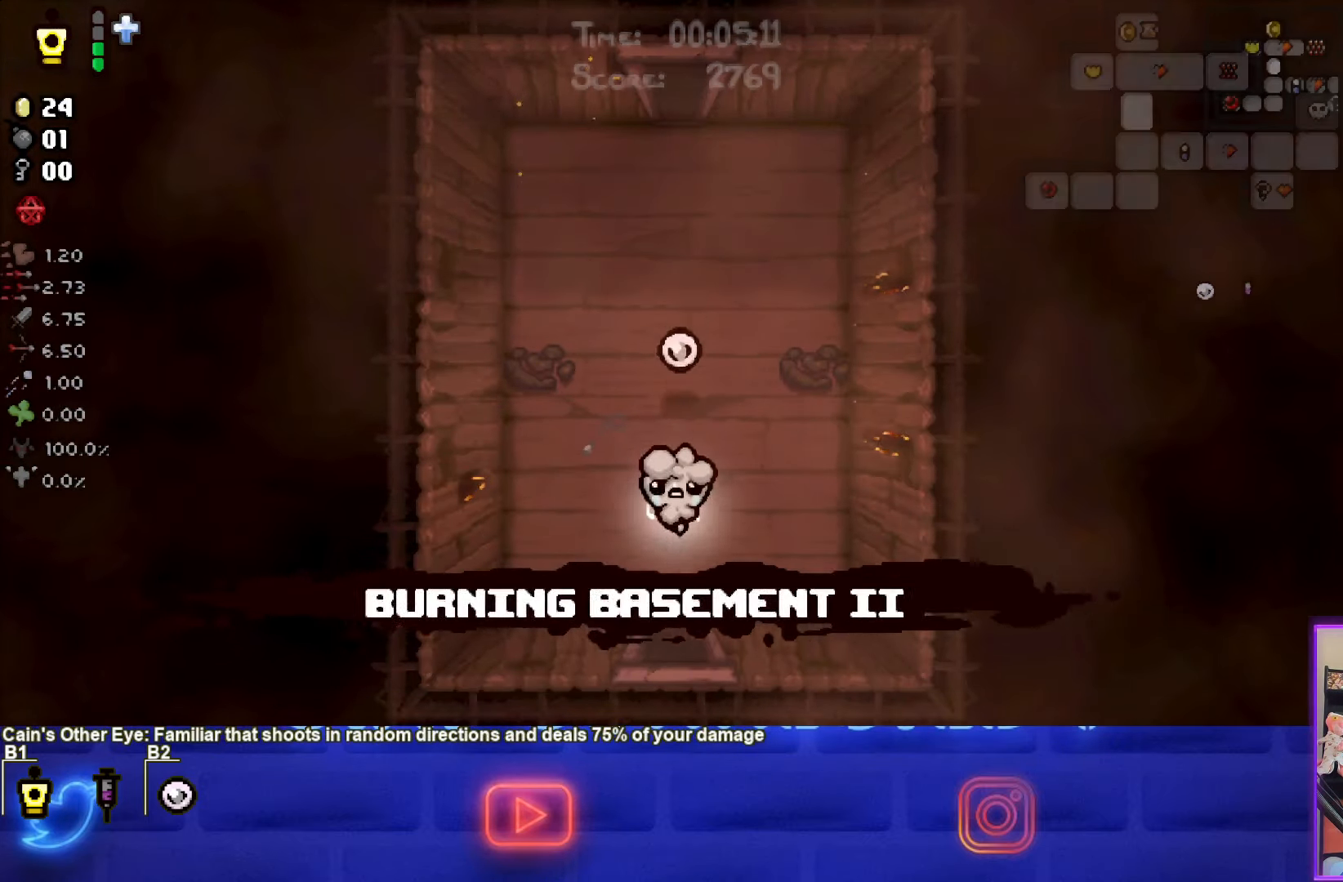
{"buttons": [], "left_stick": "center", "events": [[416, "left_stick", "center"]]}
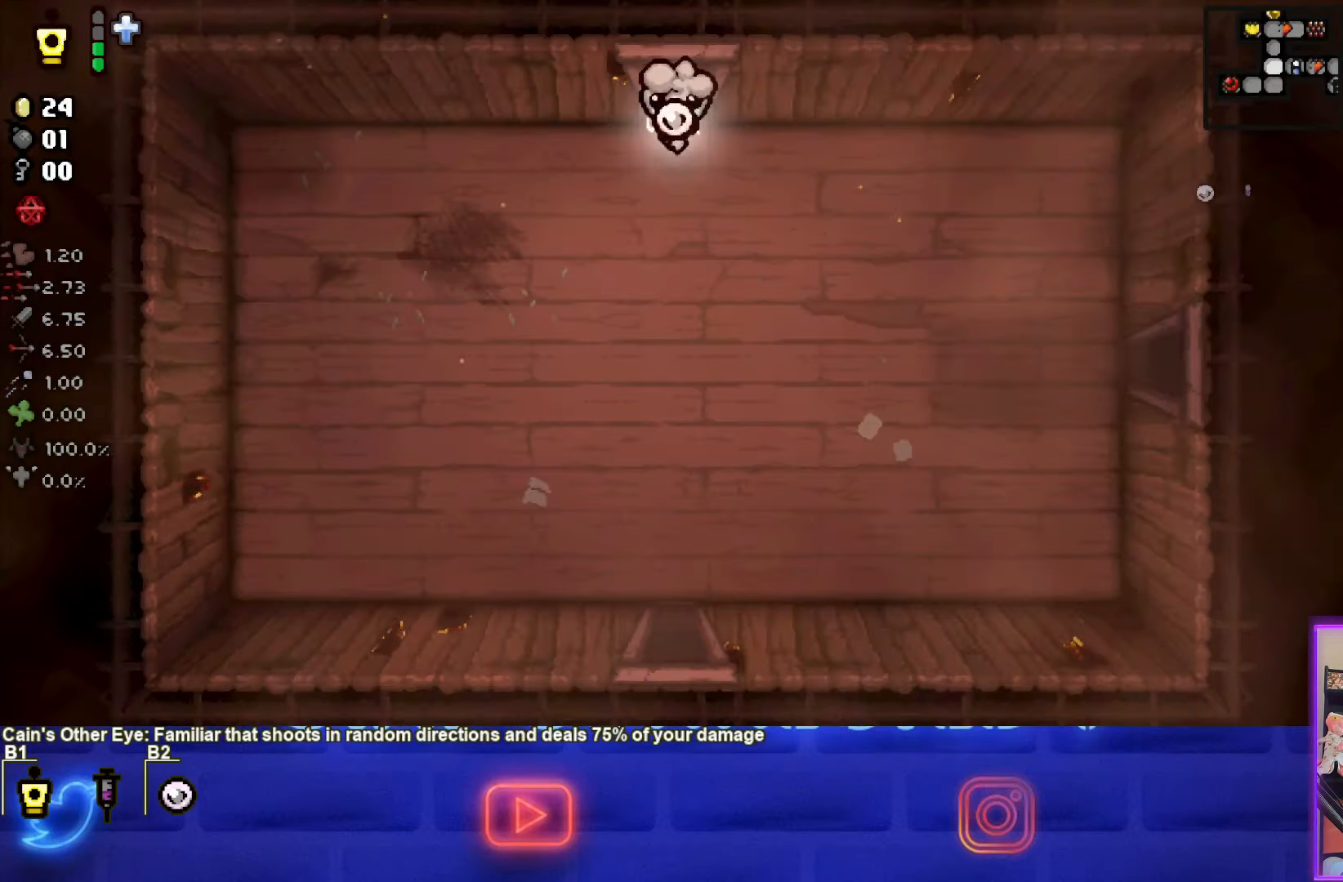
{"buttons": [], "left_stick": "down", "events": [[233, "left_stick", "down"]]}
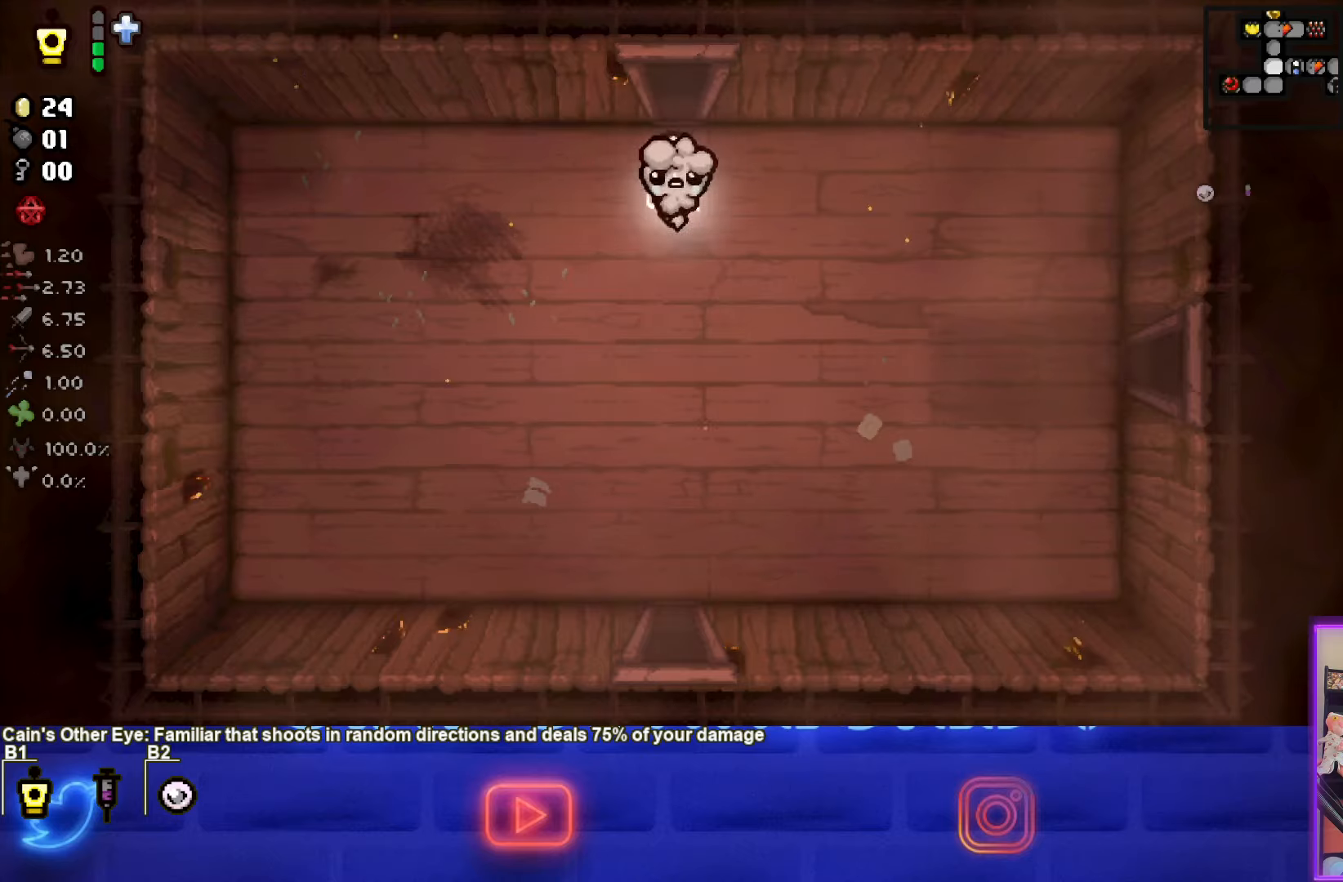
{"buttons": [], "left_stick": "right", "events": [[300, "left_stick", "right"]]}
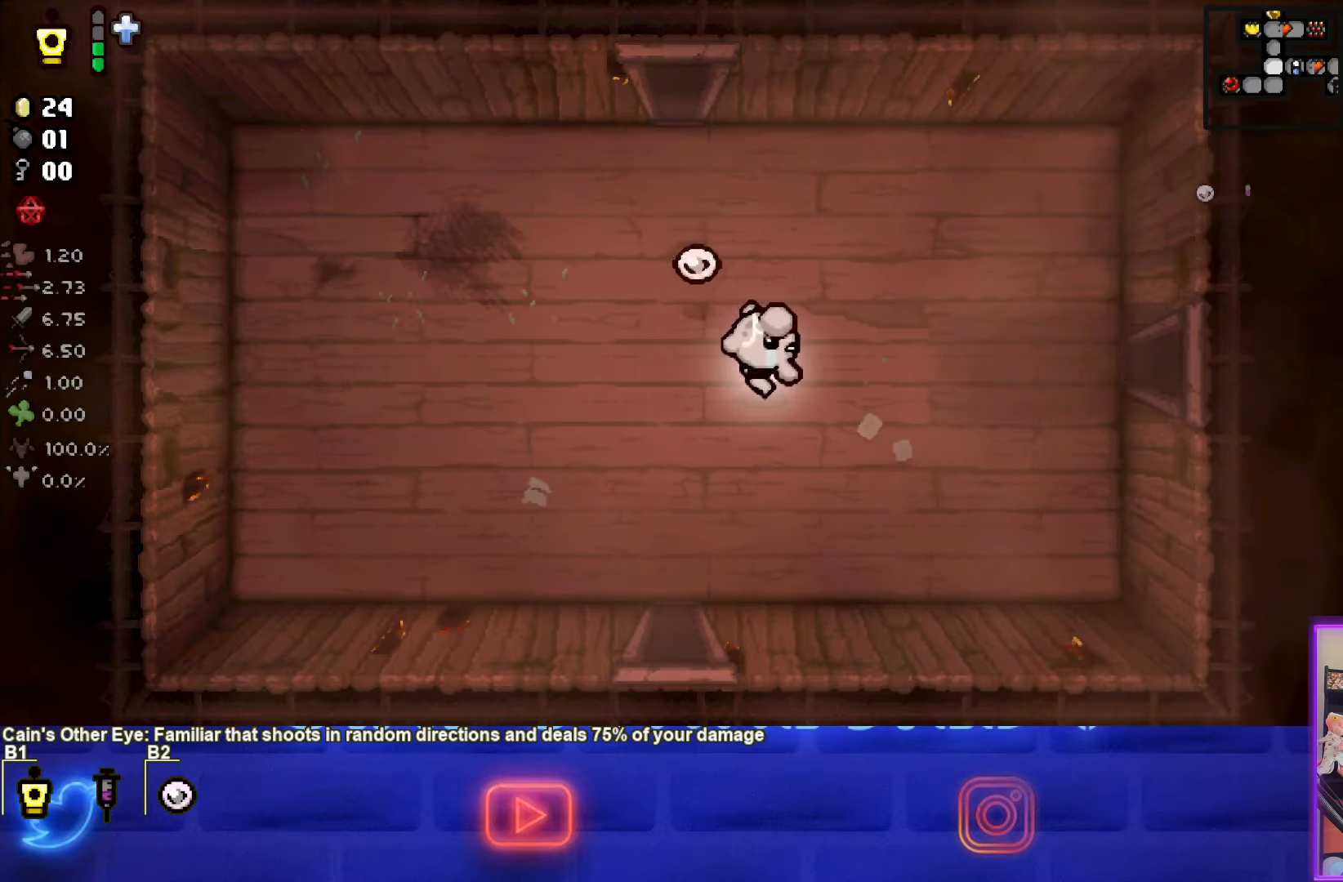
{"buttons": [], "left_stick": "right", "events": []}
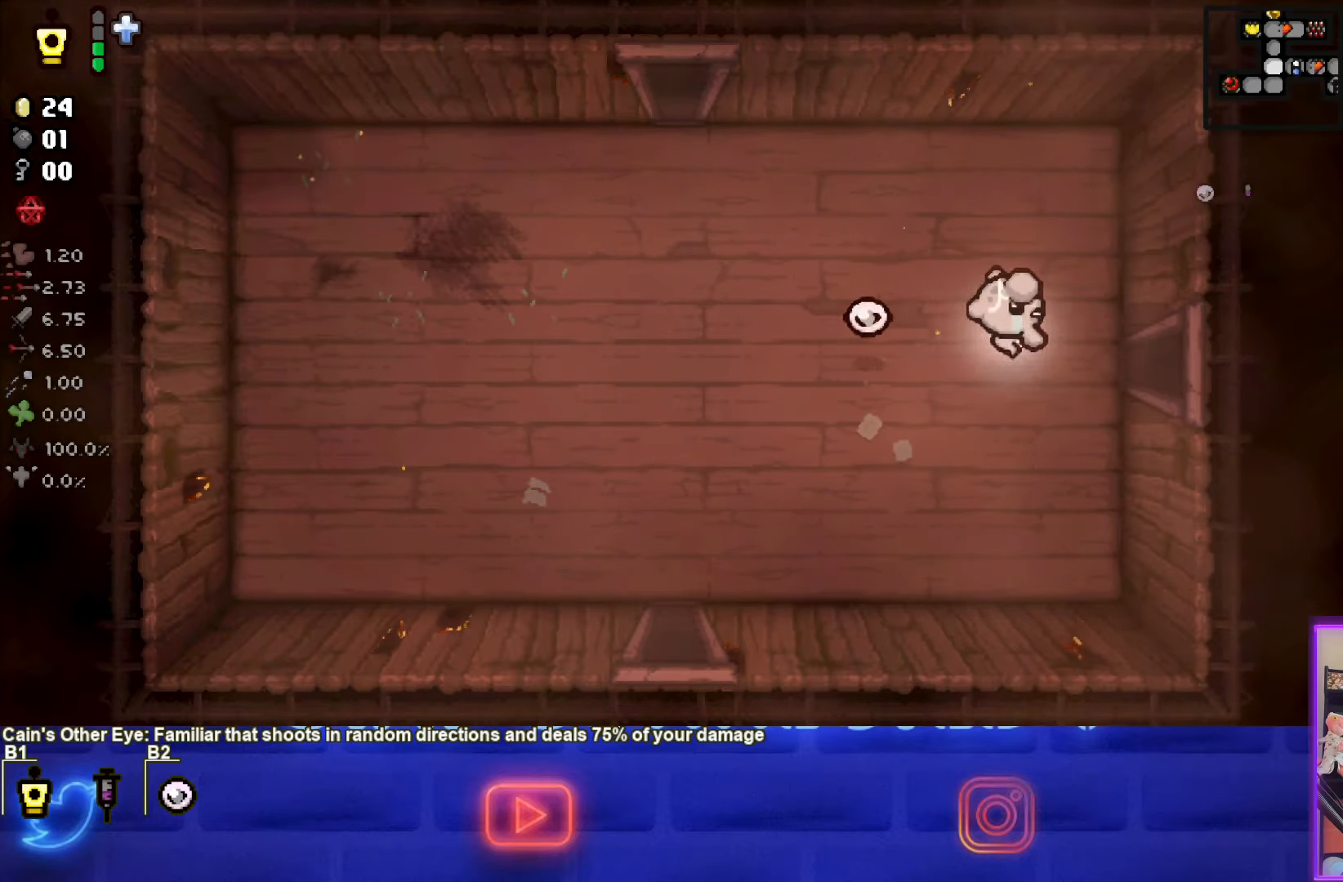
{"buttons": [], "left_stick": "right", "events": []}
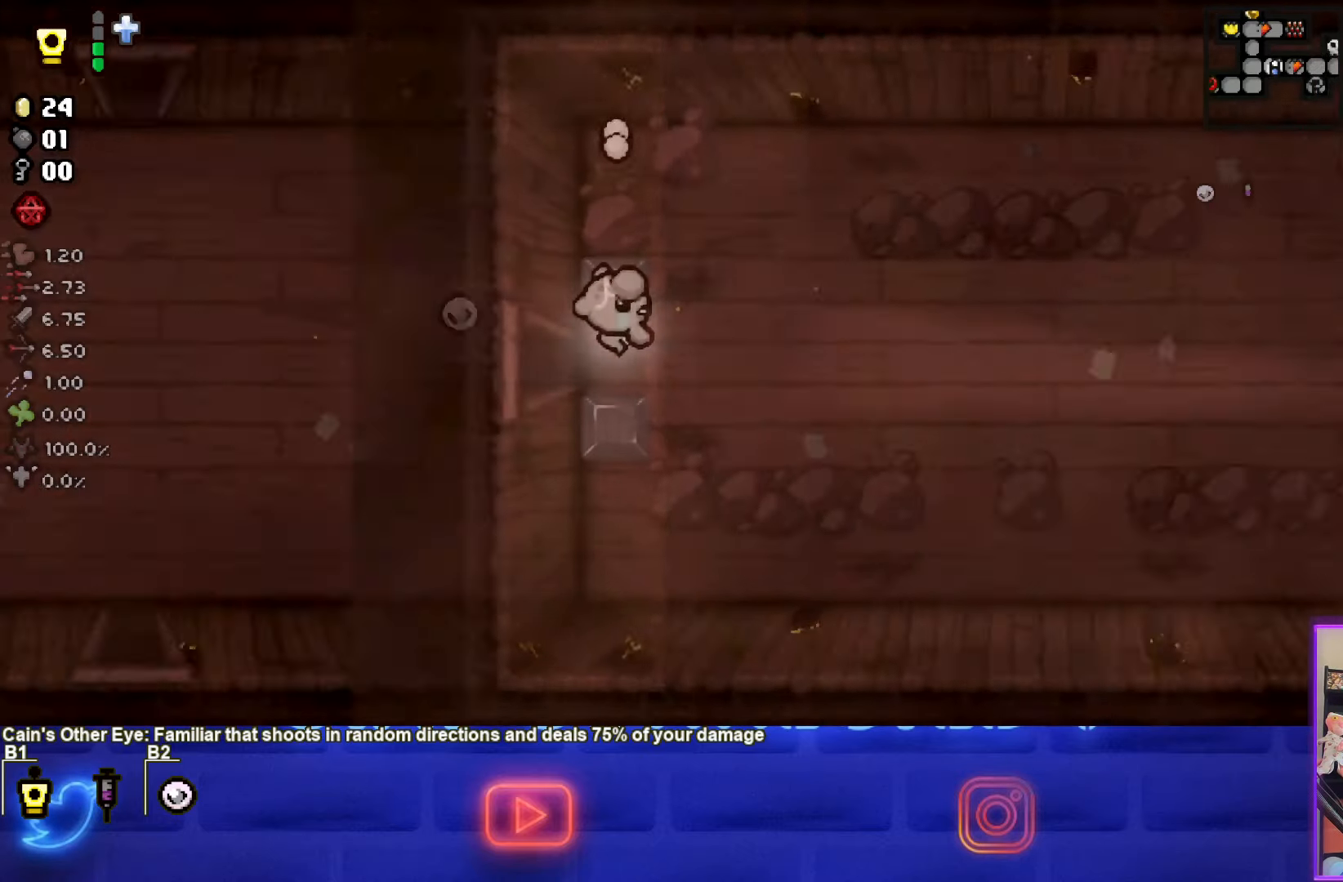
{"buttons": [], "left_stick": "right", "events": []}
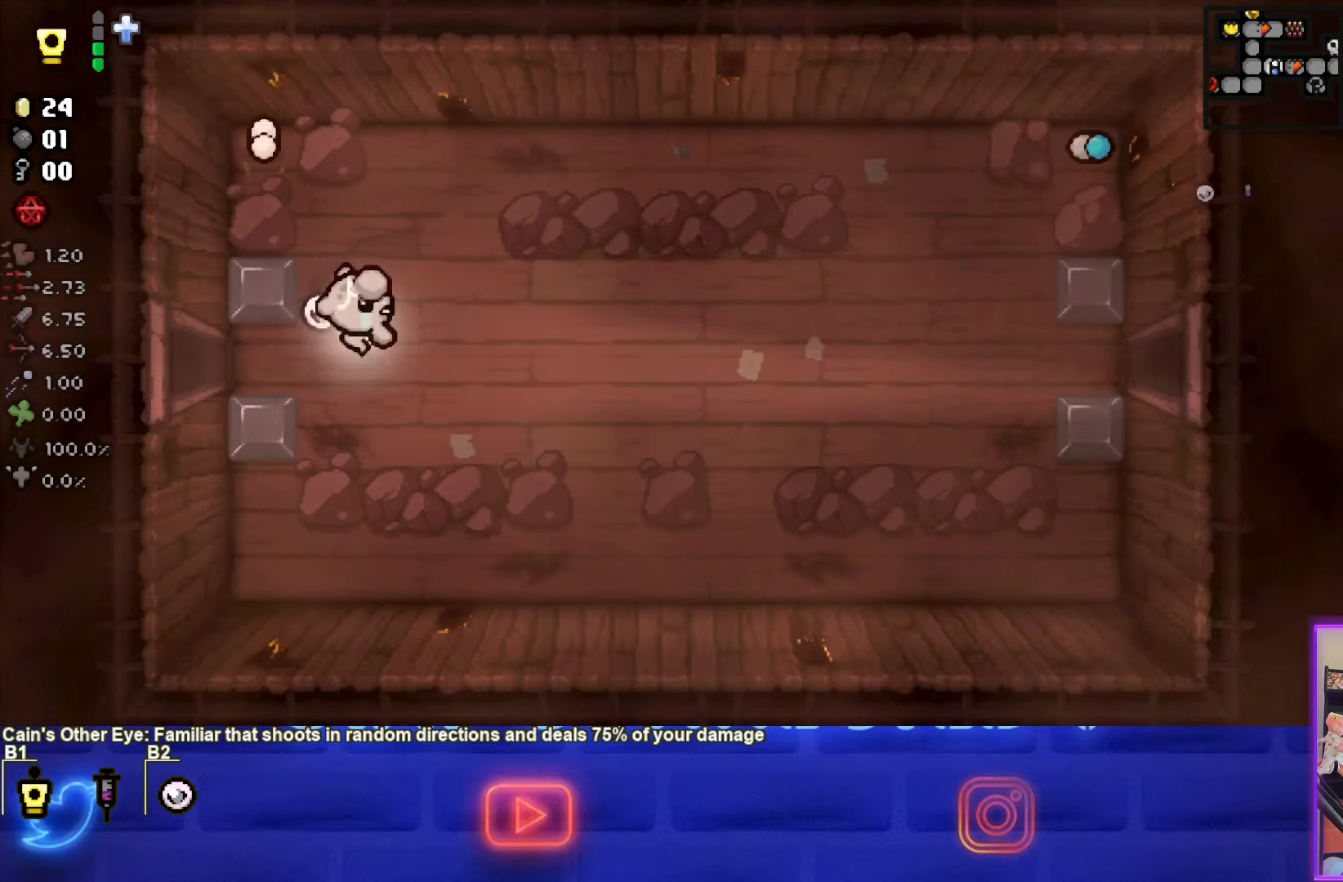
{"buttons": ["CIRCLE"], "left_stick": "right", "events": [[17, "CIRCLE", "down"]]}
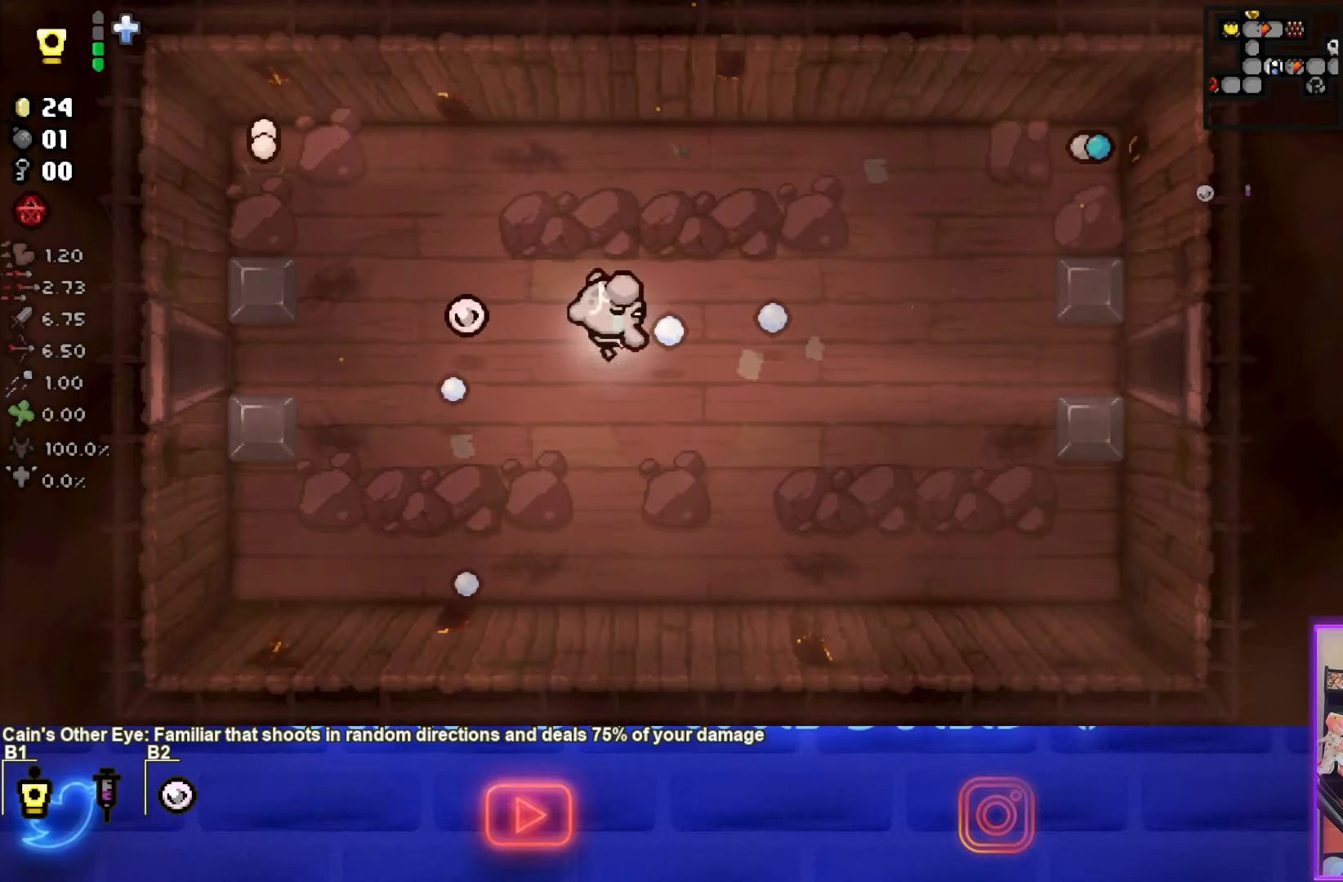
{"buttons": [], "left_stick": "right", "events": [[483, "CIRCLE", "up"]]}
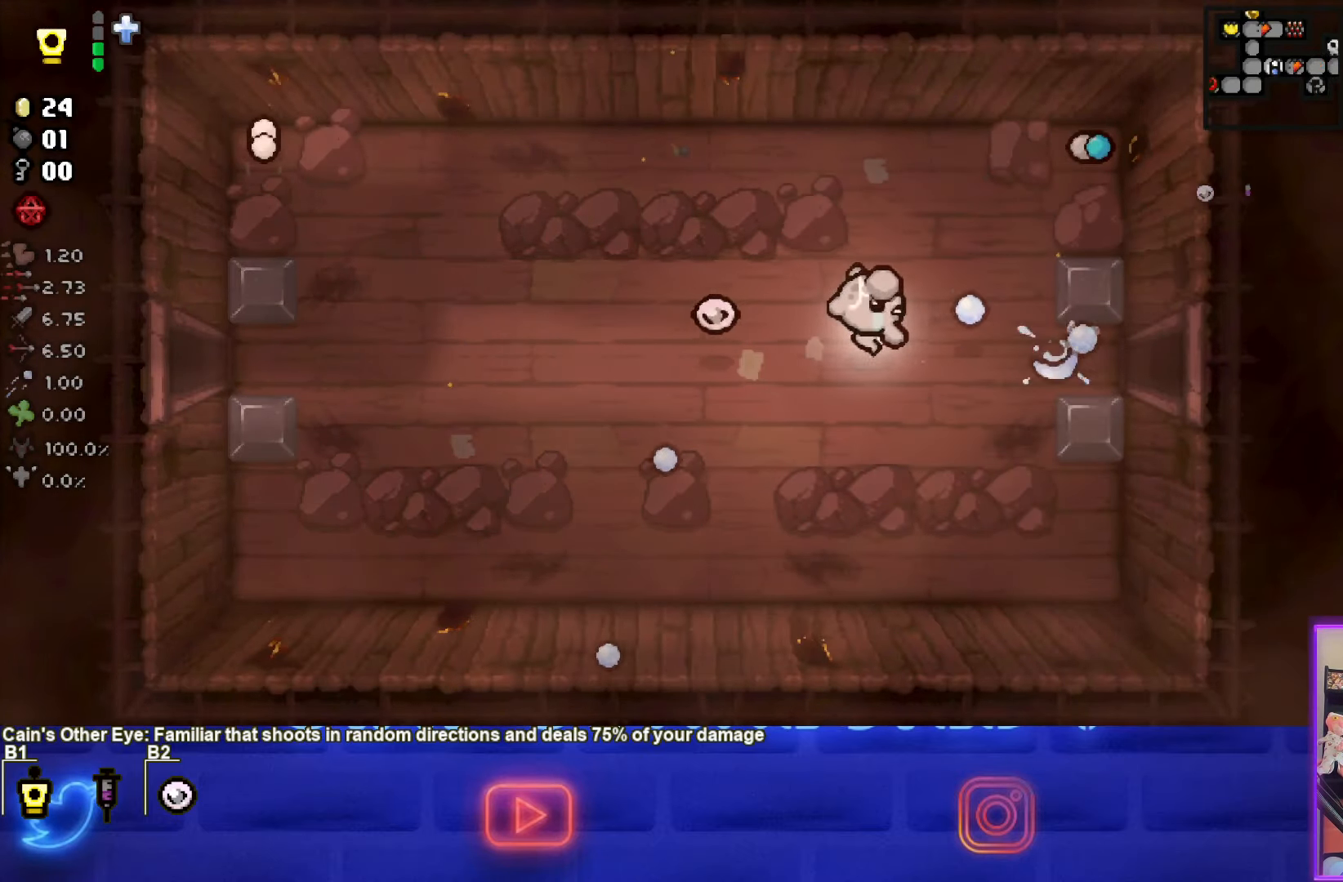
{"buttons": [], "left_stick": "right", "events": []}
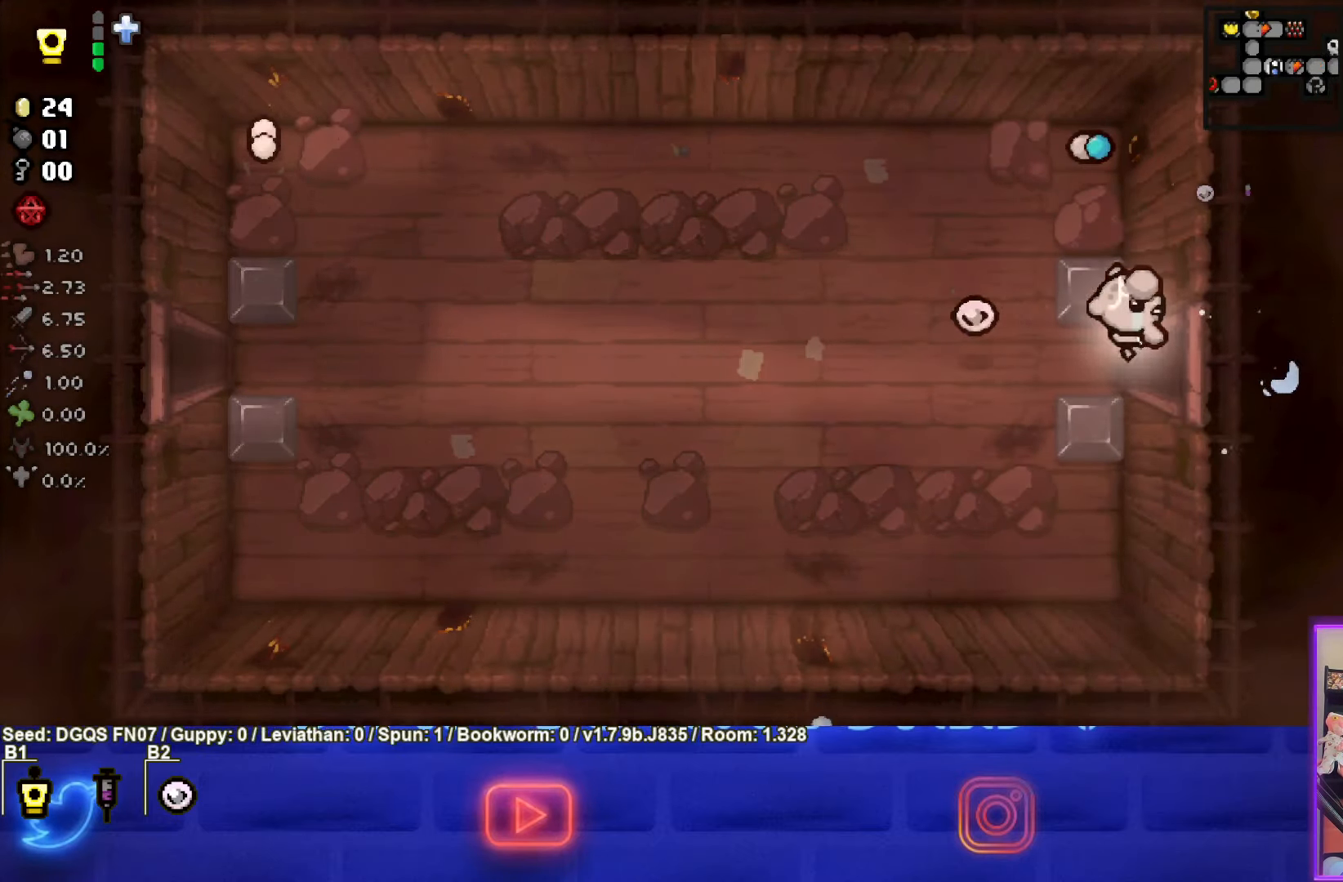
{"buttons": [], "left_stick": "right", "events": [[150, "left_stick", "center"], [417, "left_stick", "right"]]}
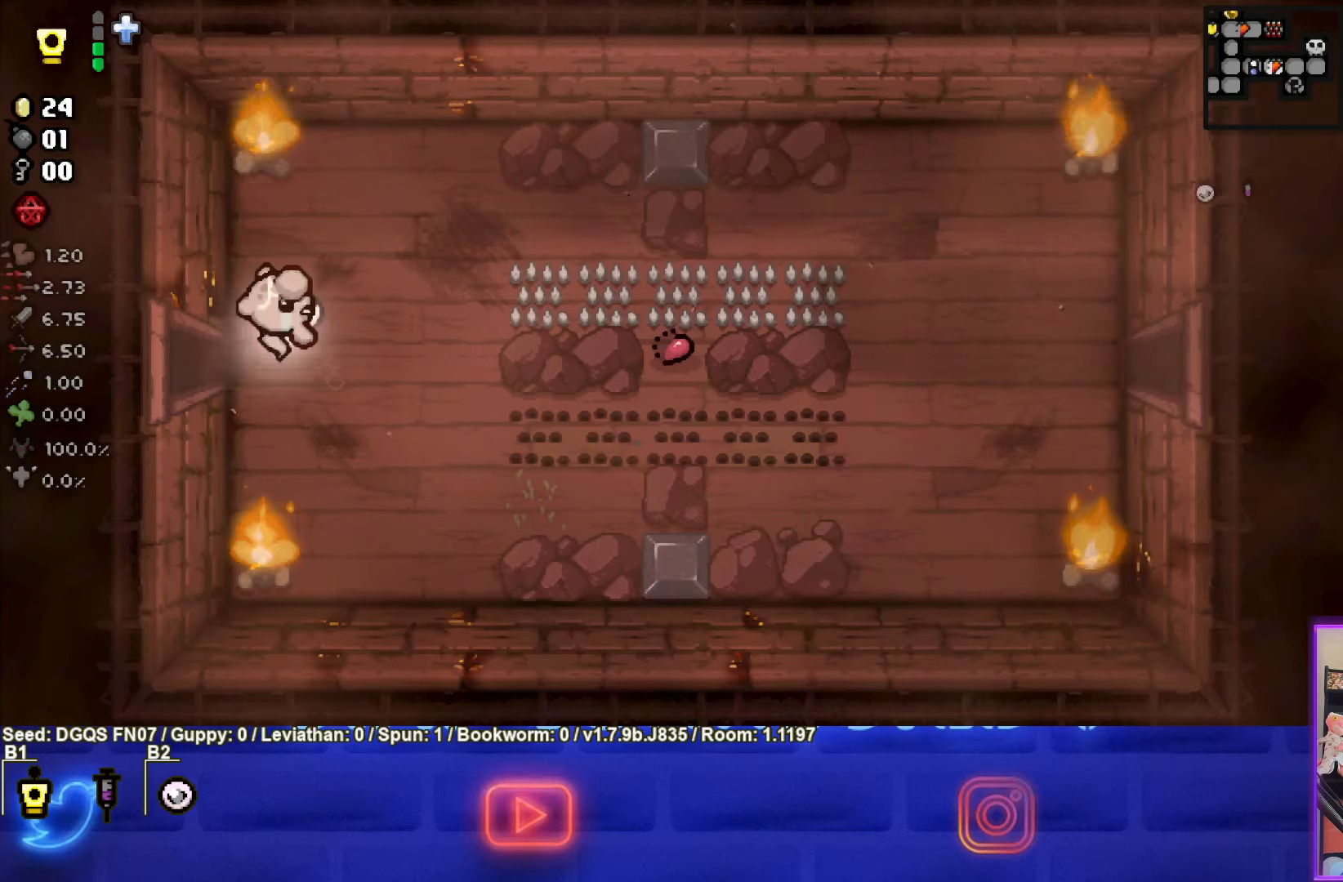
{"buttons": [], "left_stick": "down-right", "events": [[200, "left_stick", "down-right"]]}
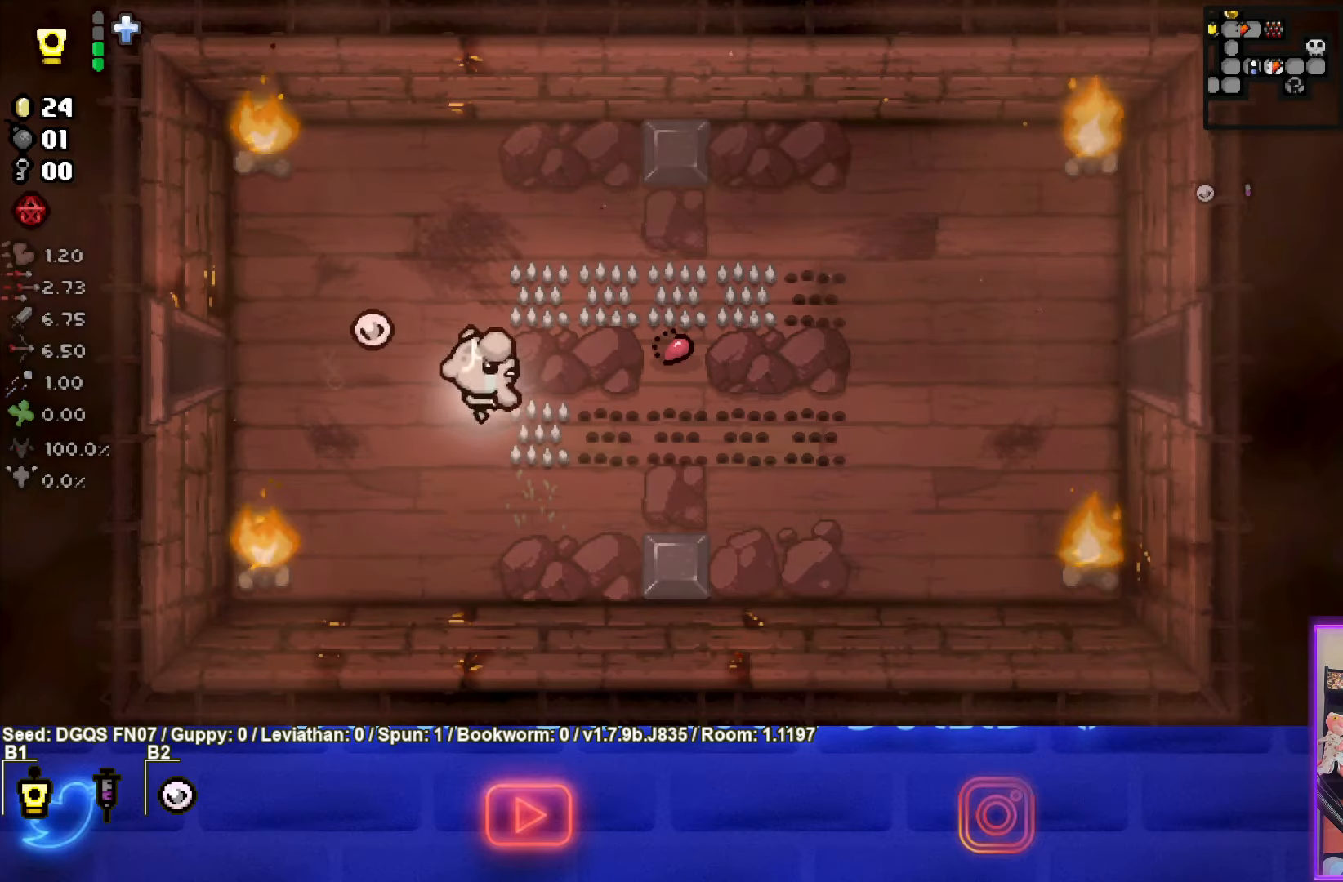
{"buttons": [], "left_stick": "right", "events": [[67, "left_stick", "right"]]}
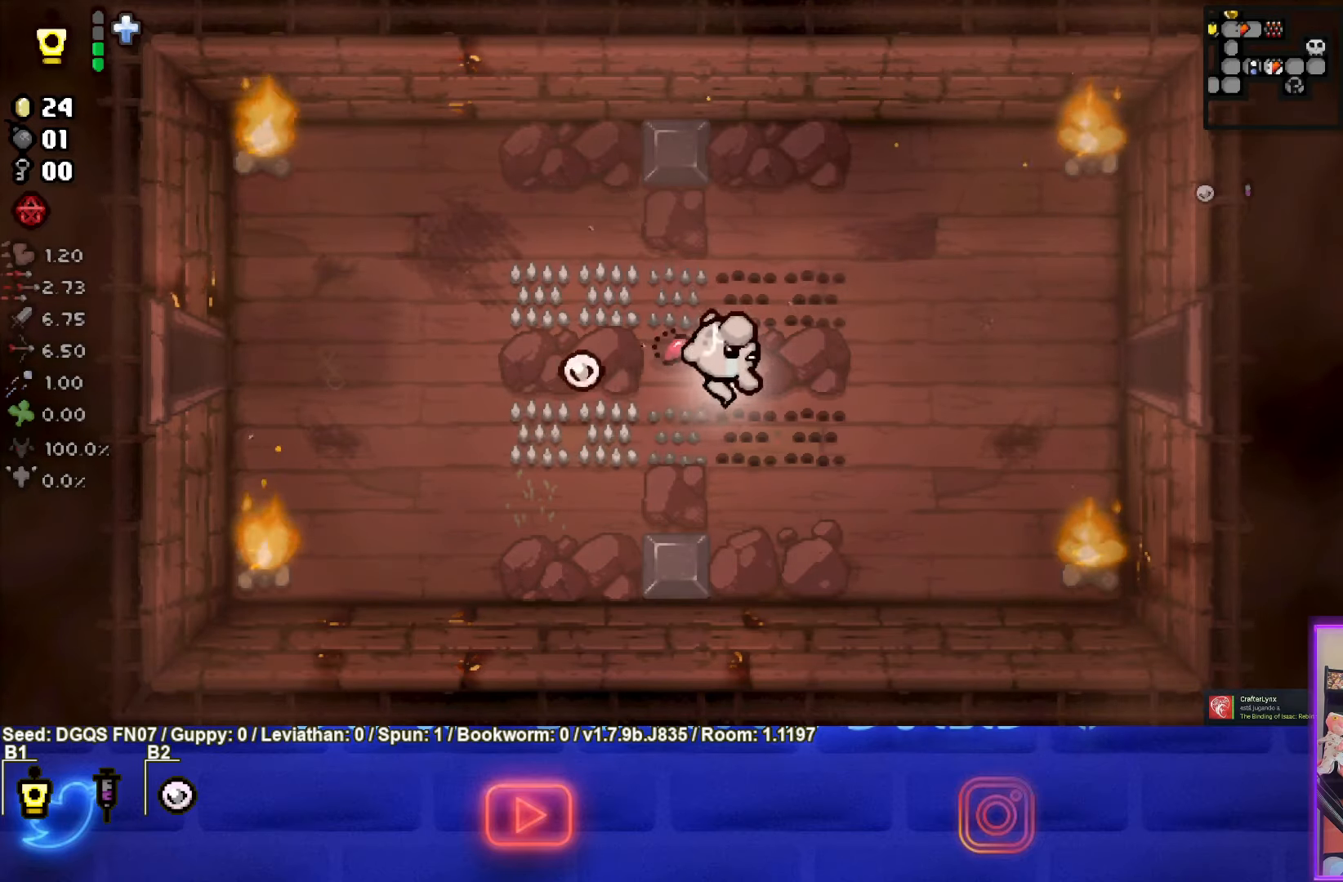
{"buttons": [], "left_stick": "right", "events": []}
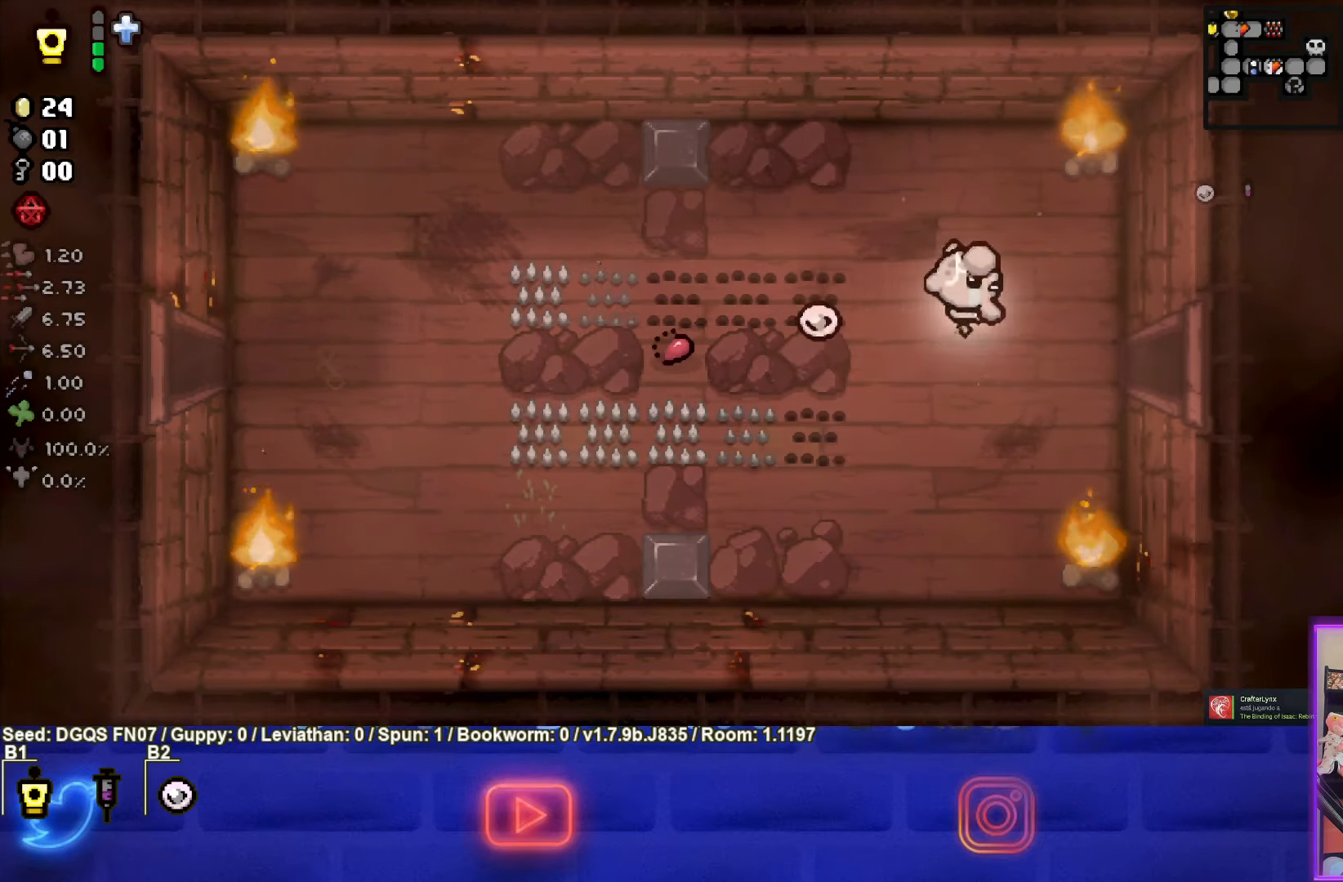
{"buttons": [], "left_stick": "right", "events": []}
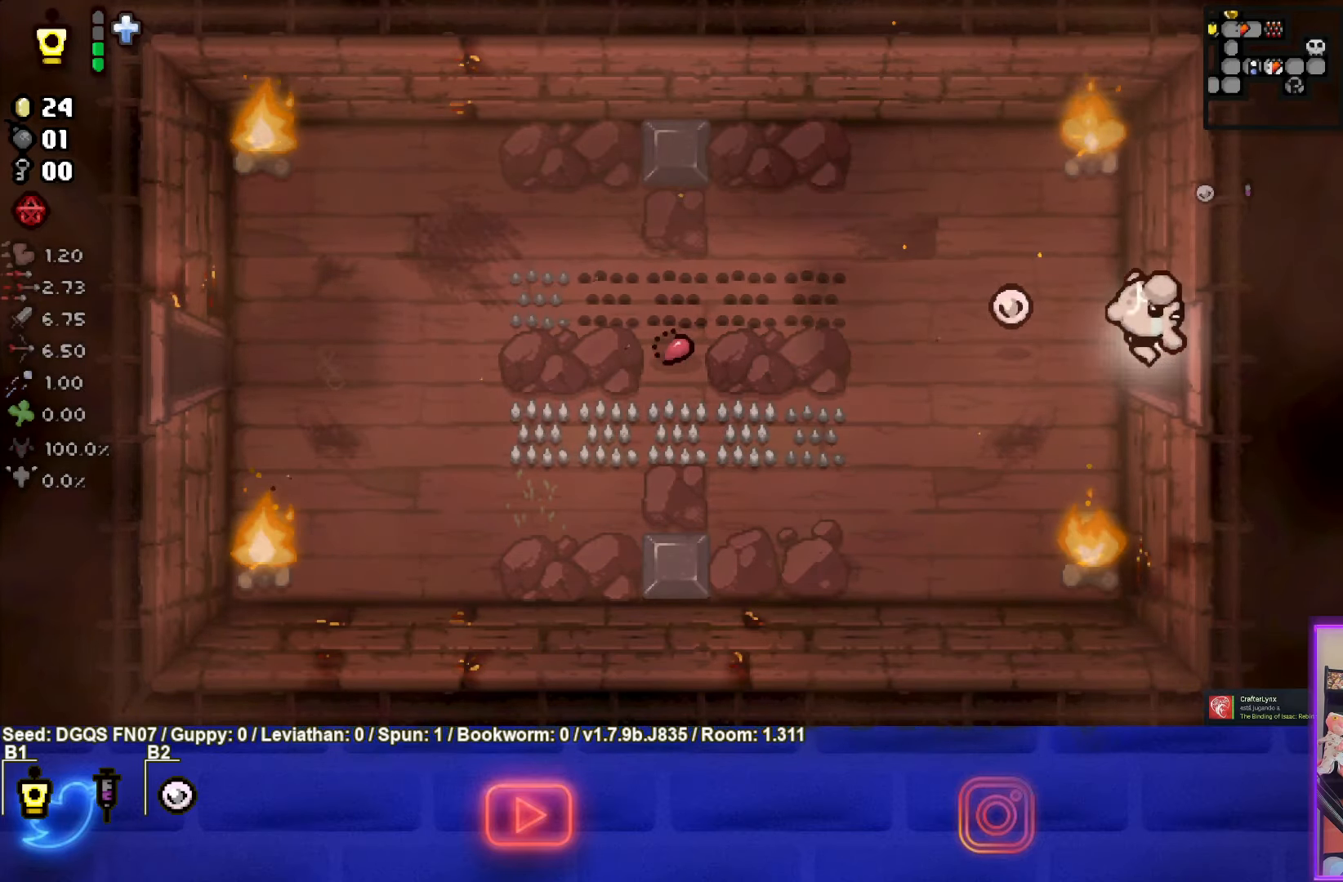
{"buttons": [], "left_stick": "right", "events": [[67, "left_stick", "center"], [300, "left_stick", "right"]]}
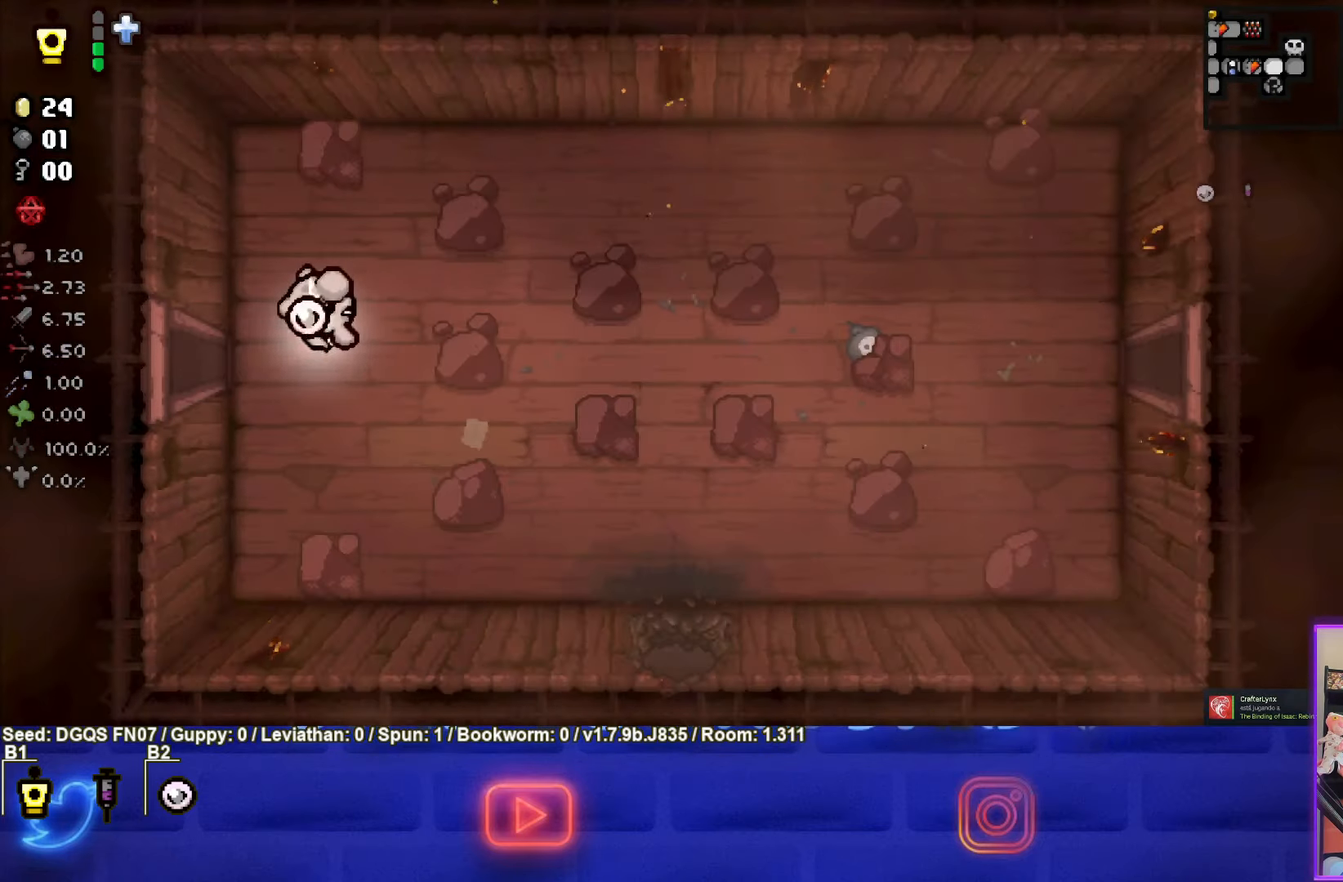
{"buttons": [], "left_stick": "right", "events": []}